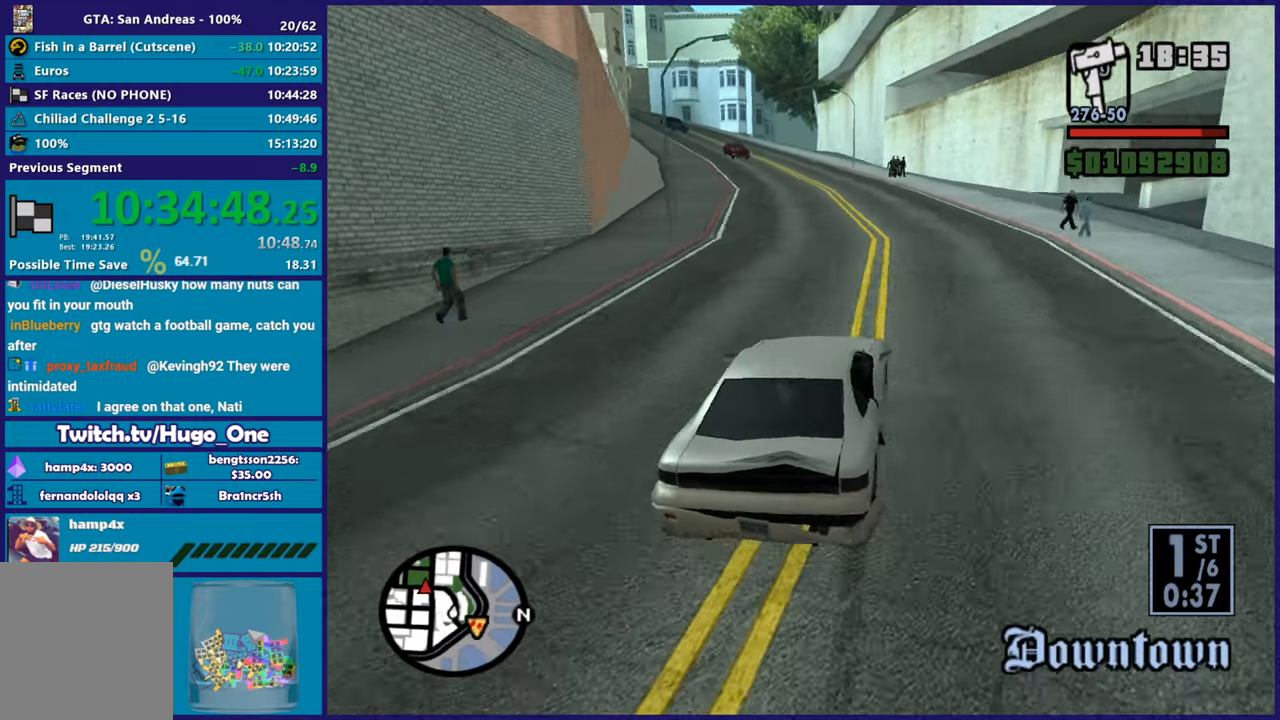
Gameplay with a controller (Xbox layout); each line is a JSON object with the inputs held at the frame after it. "button_events" lists button changes between this image and that frame as [ms after this image, input, new state], when the widget could be followed in between (sticks are given only as held states). This document gives stick clicks only as held states, not as events.
{"buttons": ["R2"], "left_stick": "left", "right_stick": "down-left", "button_events": []}
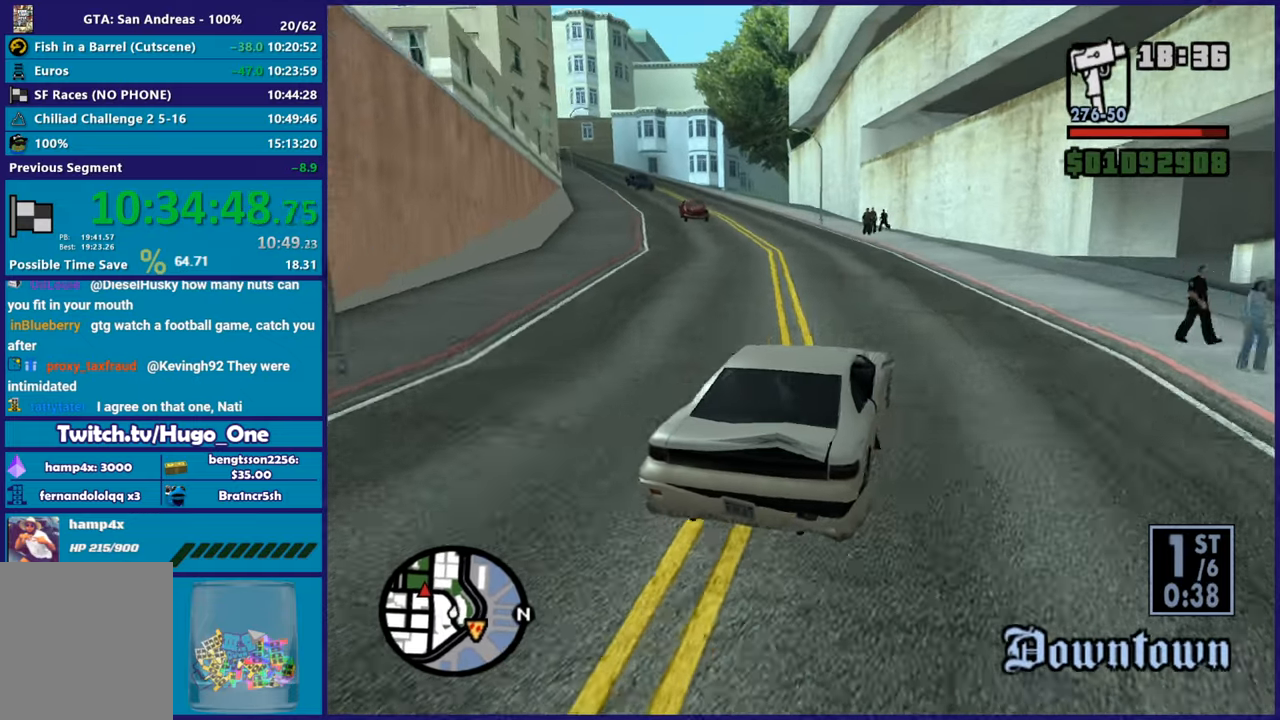
{"buttons": ["R2"], "left_stick": "right", "right_stick": "down-left", "button_events": []}
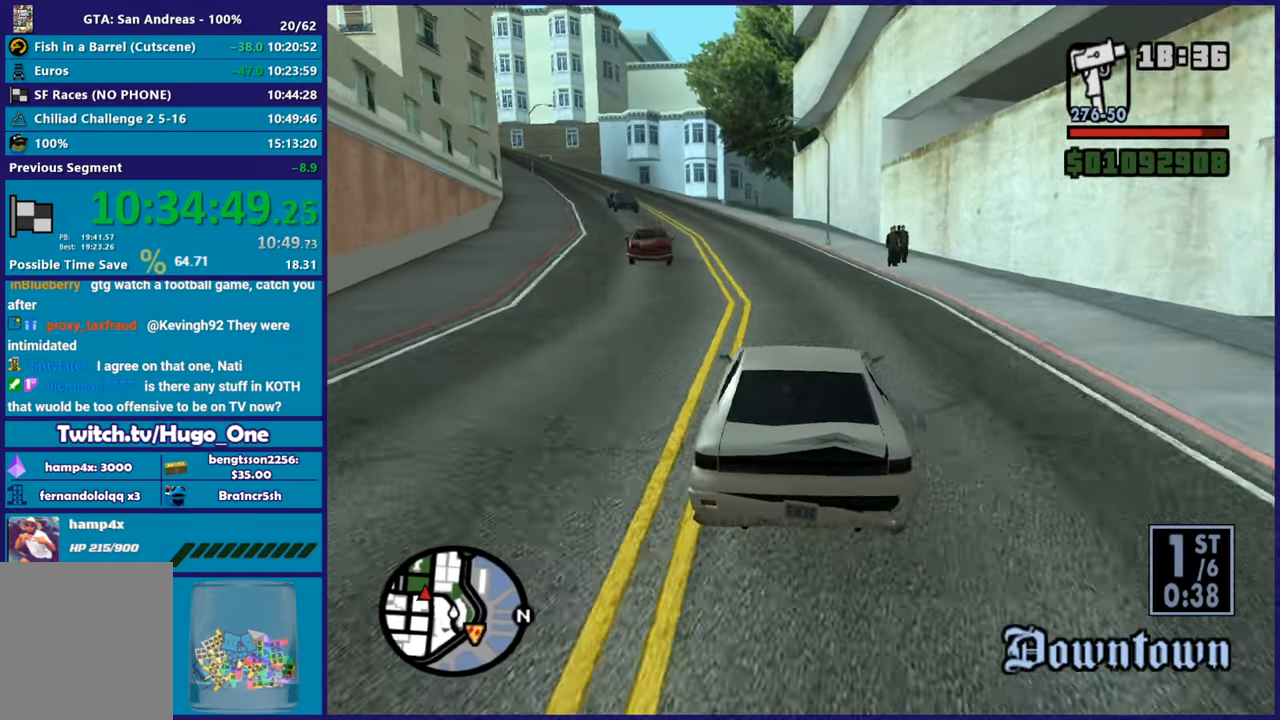
{"buttons": ["R2"], "left_stick": "center", "right_stick": "center", "button_events": []}
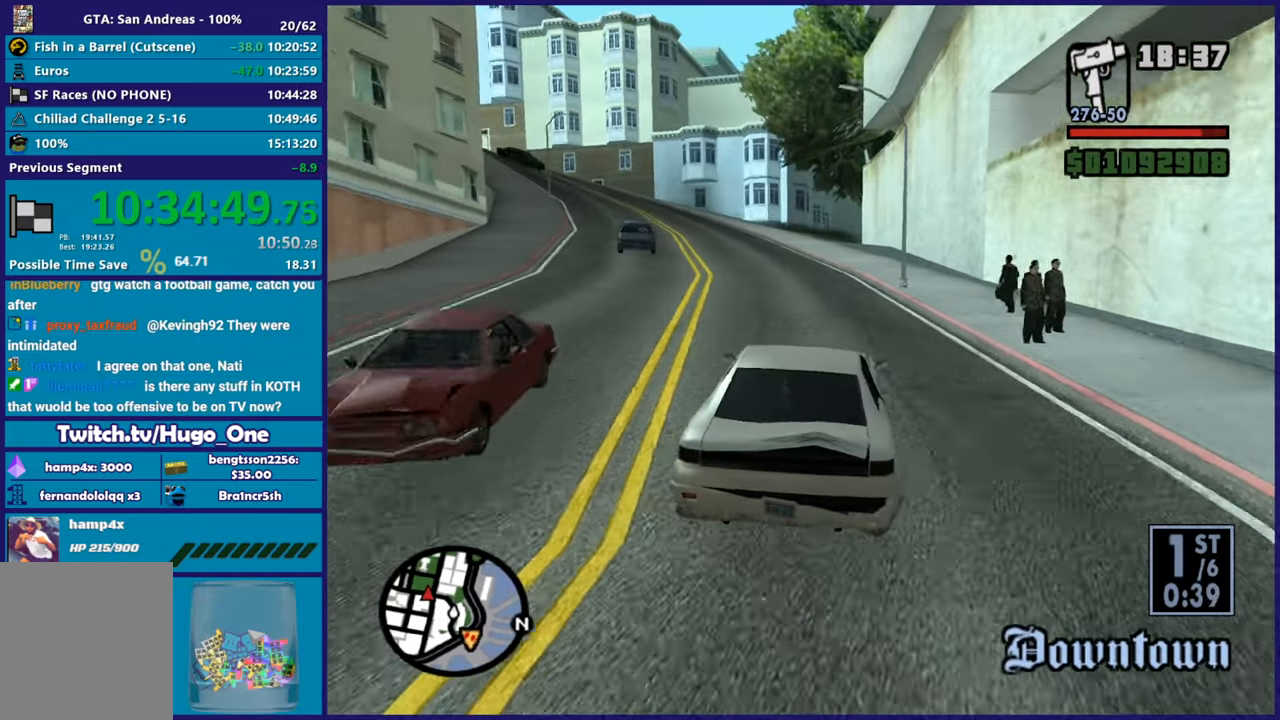
{"buttons": ["R2"], "left_stick": "center", "right_stick": "down-left", "button_events": []}
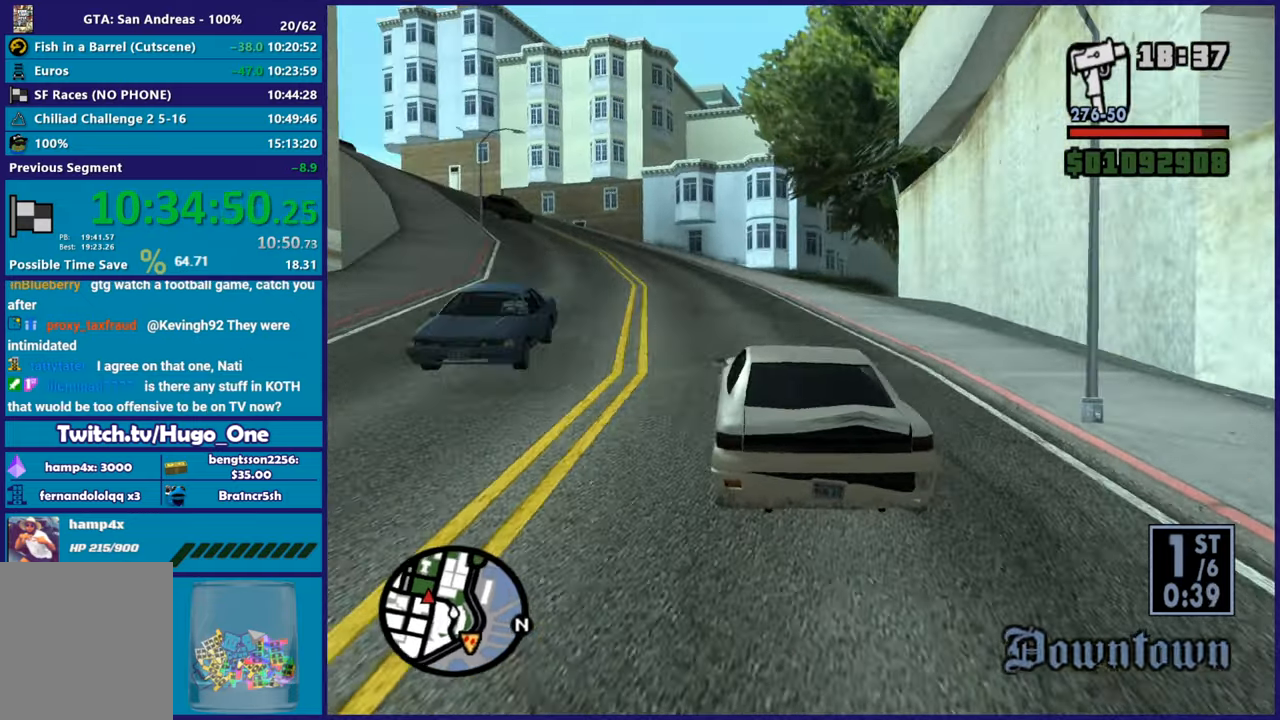
{"buttons": ["R2"], "left_stick": "center", "right_stick": "down-left", "button_events": []}
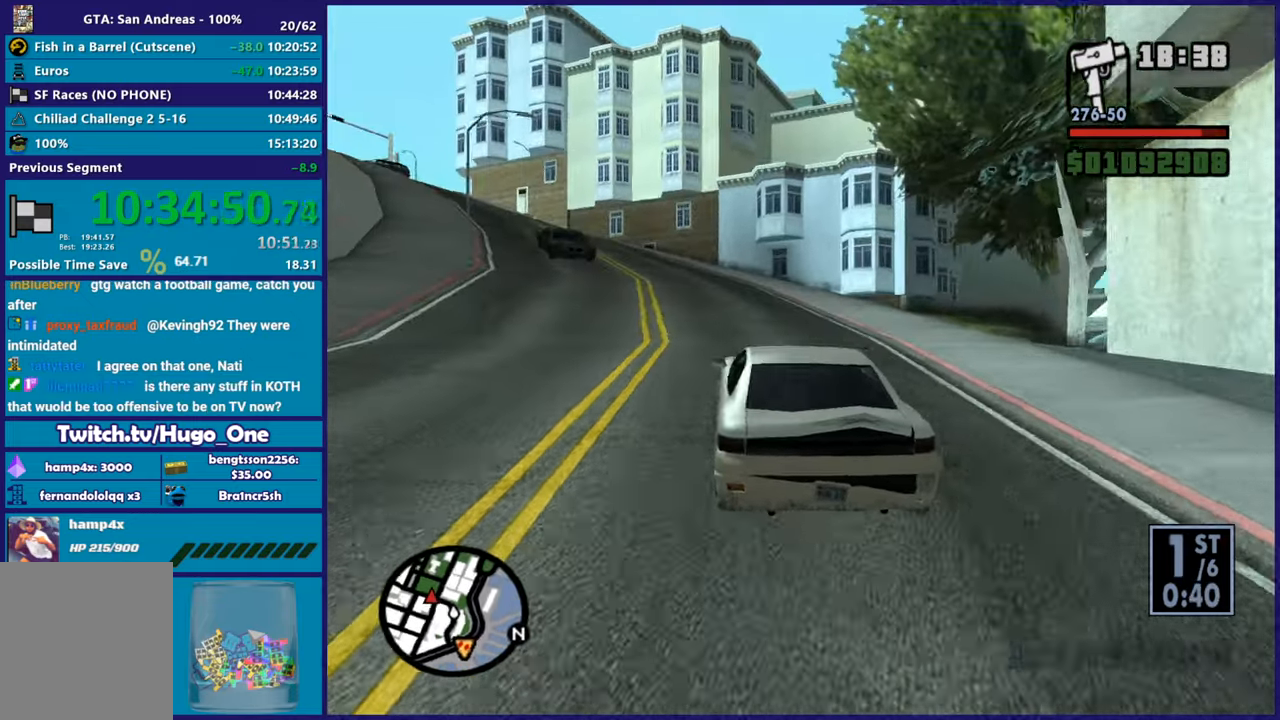
{"buttons": ["R2"], "left_stick": "up-left", "right_stick": "down-left", "button_events": []}
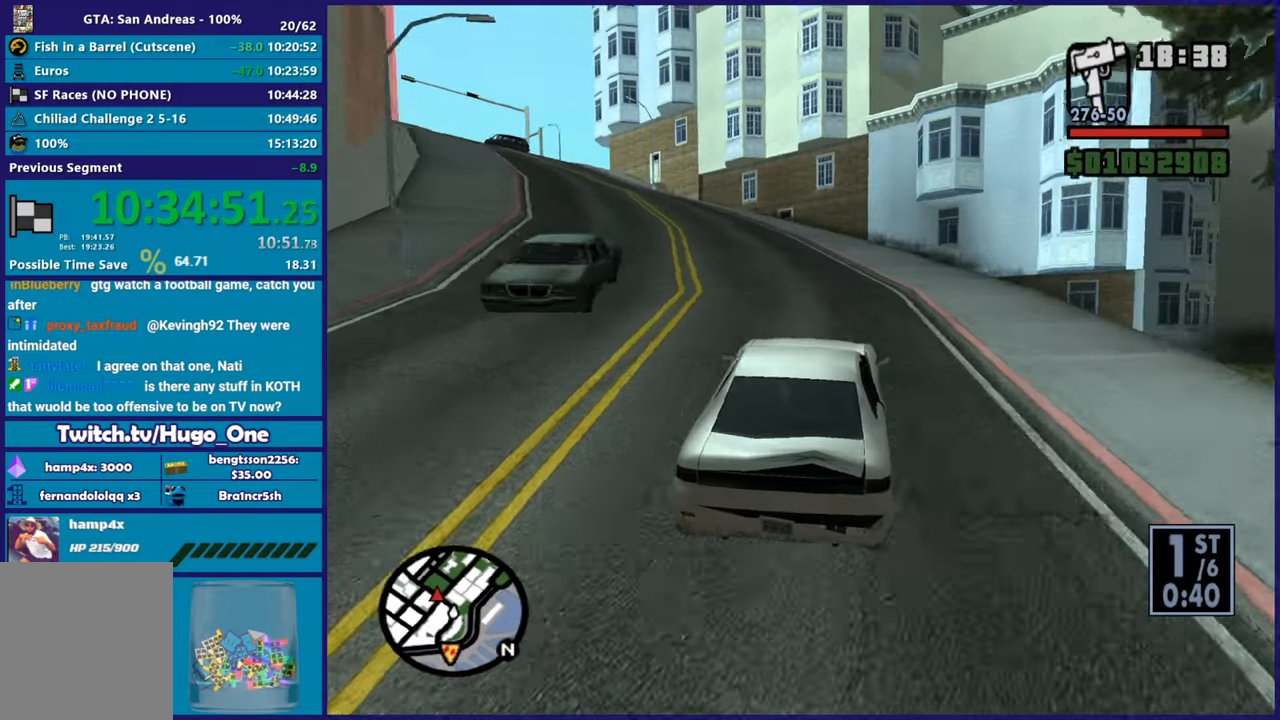
{"buttons": ["R2"], "left_stick": "left", "right_stick": "down-left", "button_events": []}
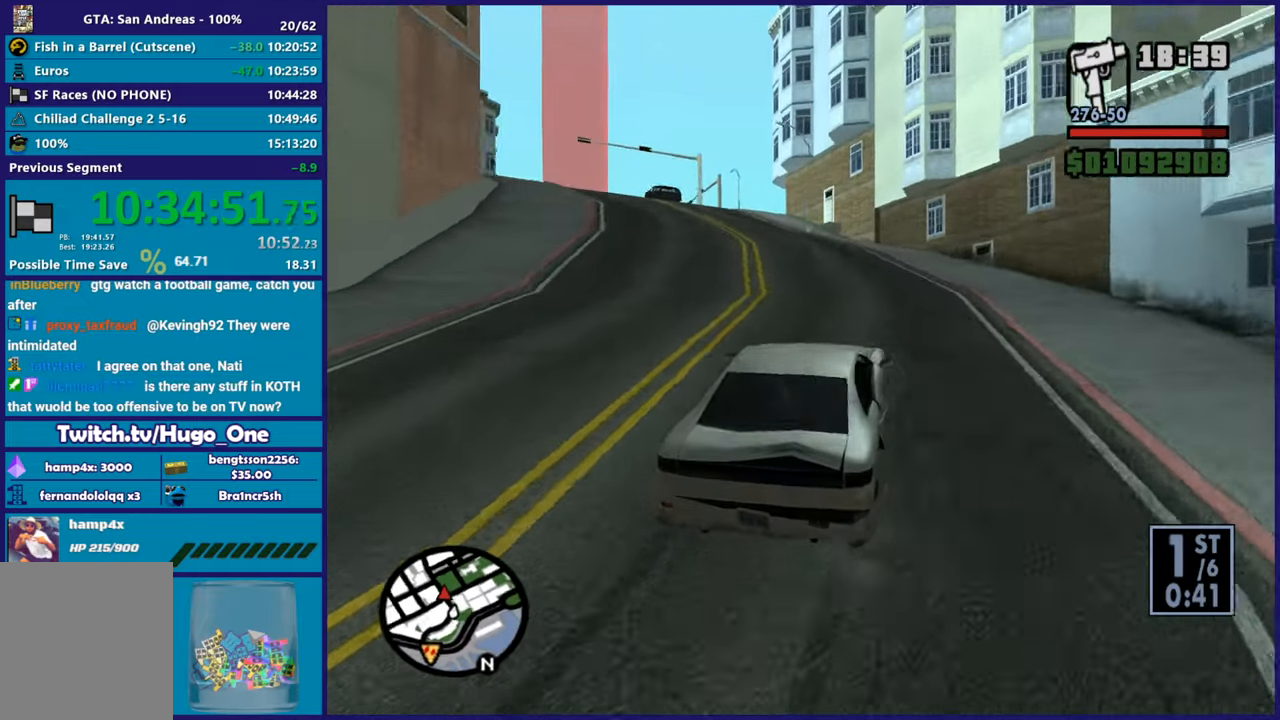
{"buttons": ["R2"], "left_stick": "left", "right_stick": "down-left", "button_events": []}
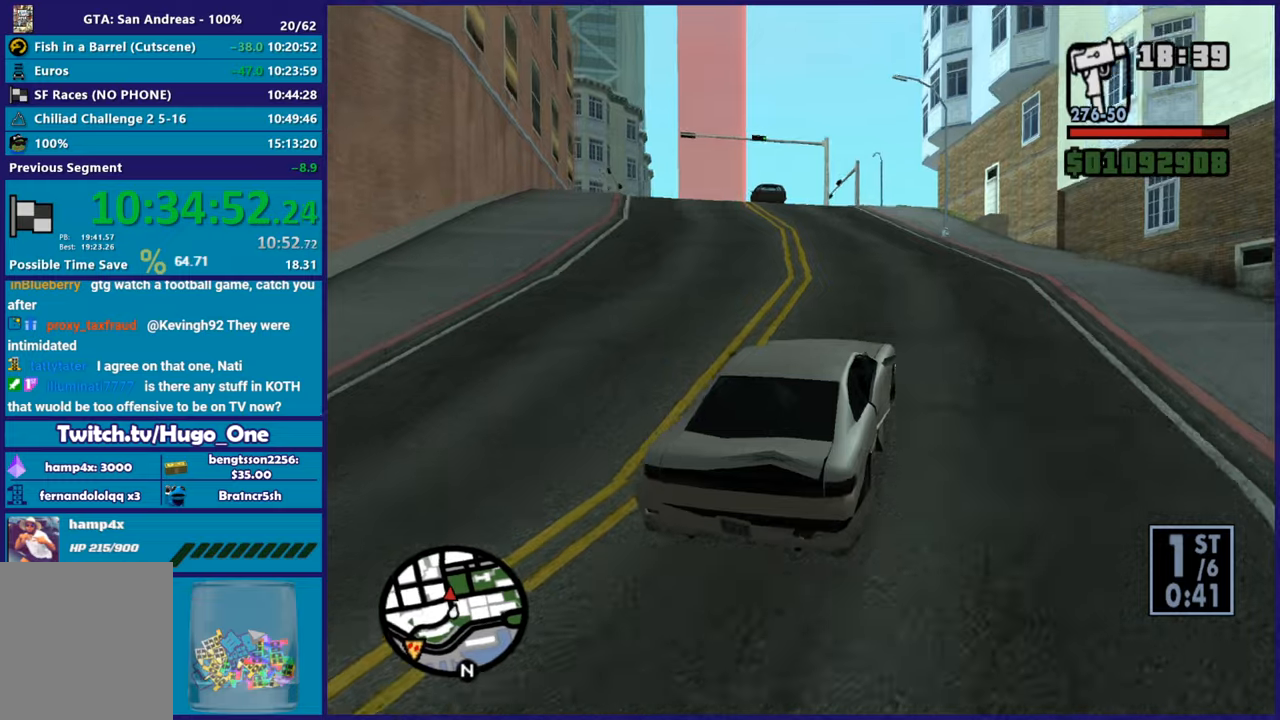
{"buttons": ["R2"], "left_stick": "left", "right_stick": "down-left", "button_events": []}
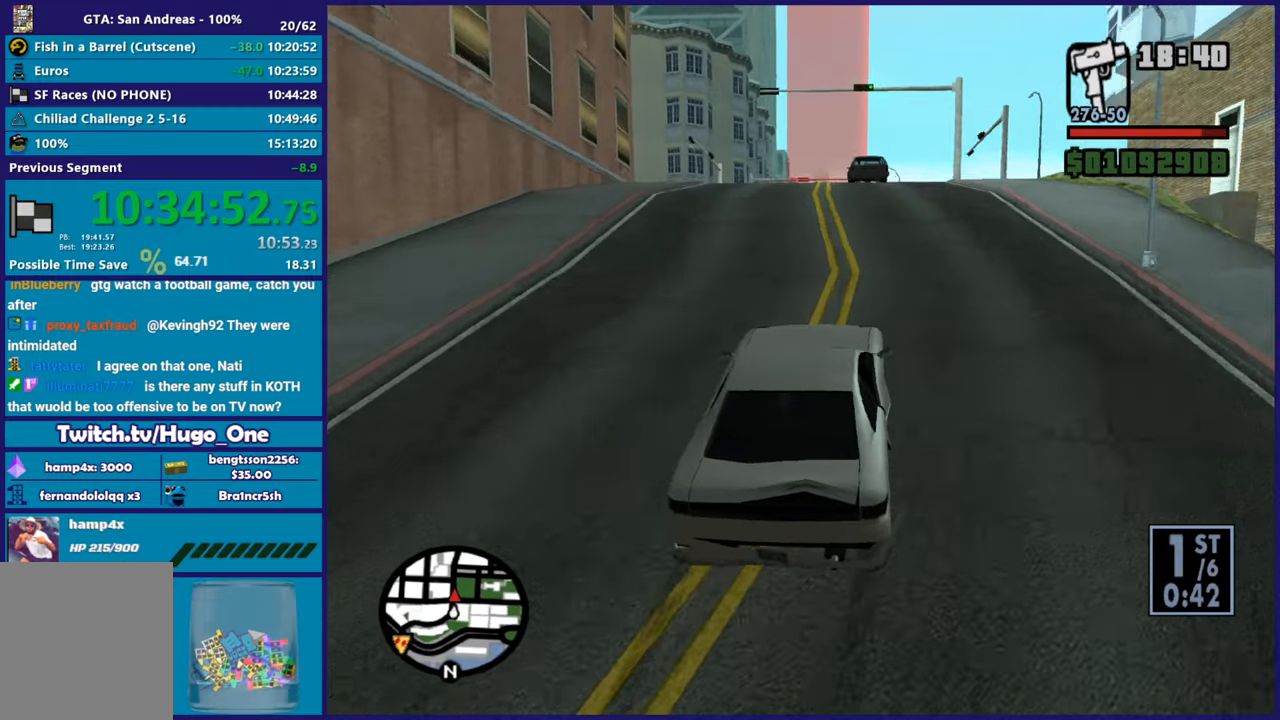
{"buttons": ["R2"], "left_stick": "center", "right_stick": "down", "button_events": []}
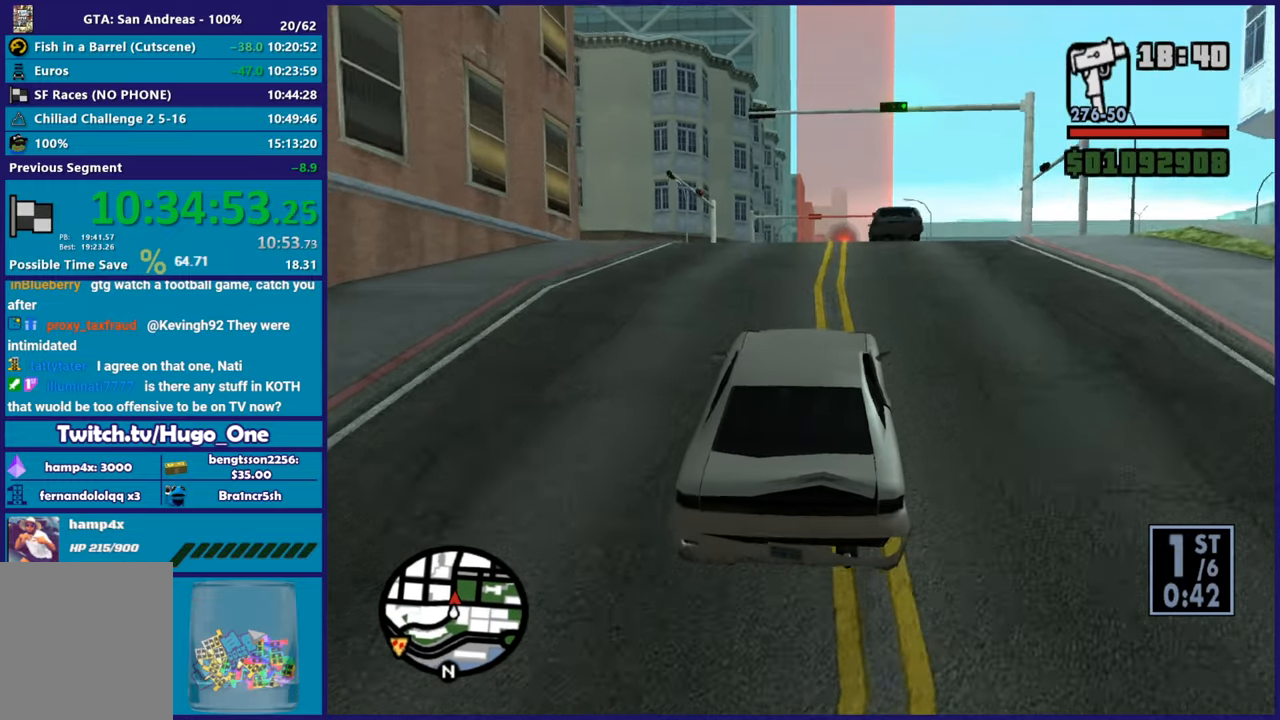
{"buttons": ["R2"], "left_stick": "center", "right_stick": "down-left", "button_events": []}
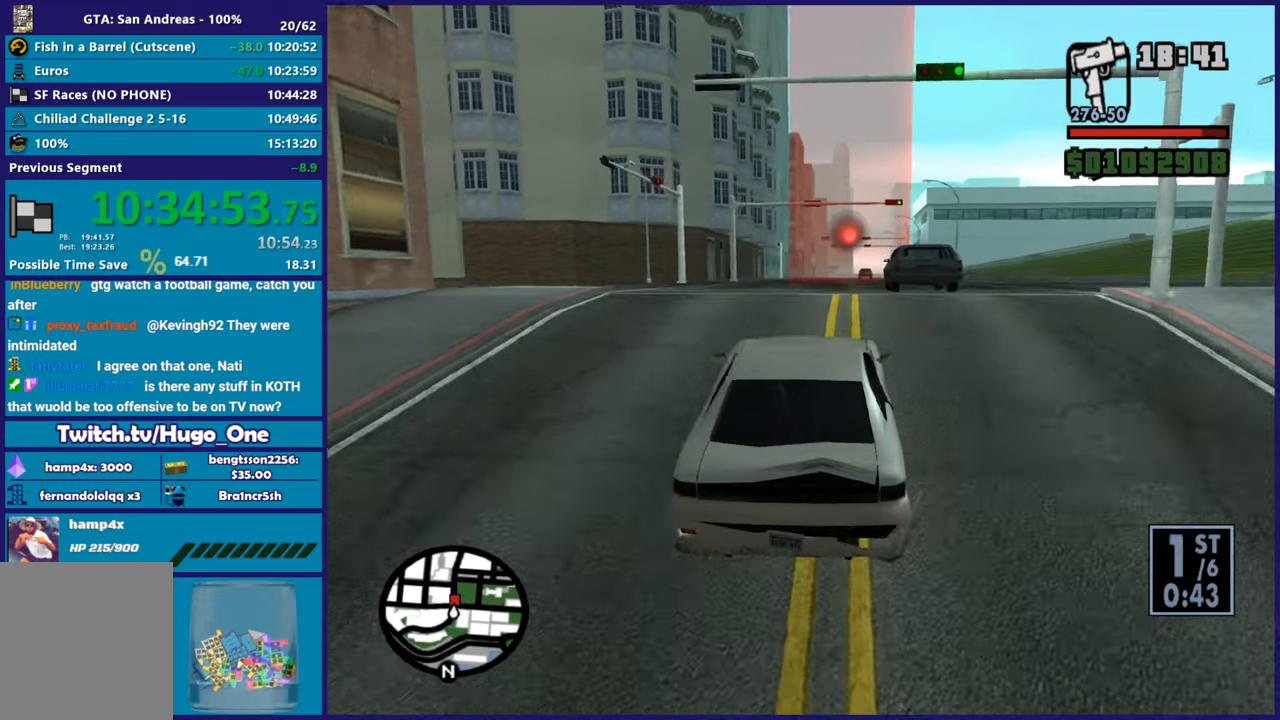
{"buttons": ["R2"], "left_stick": "down-right", "right_stick": "down-left", "button_events": []}
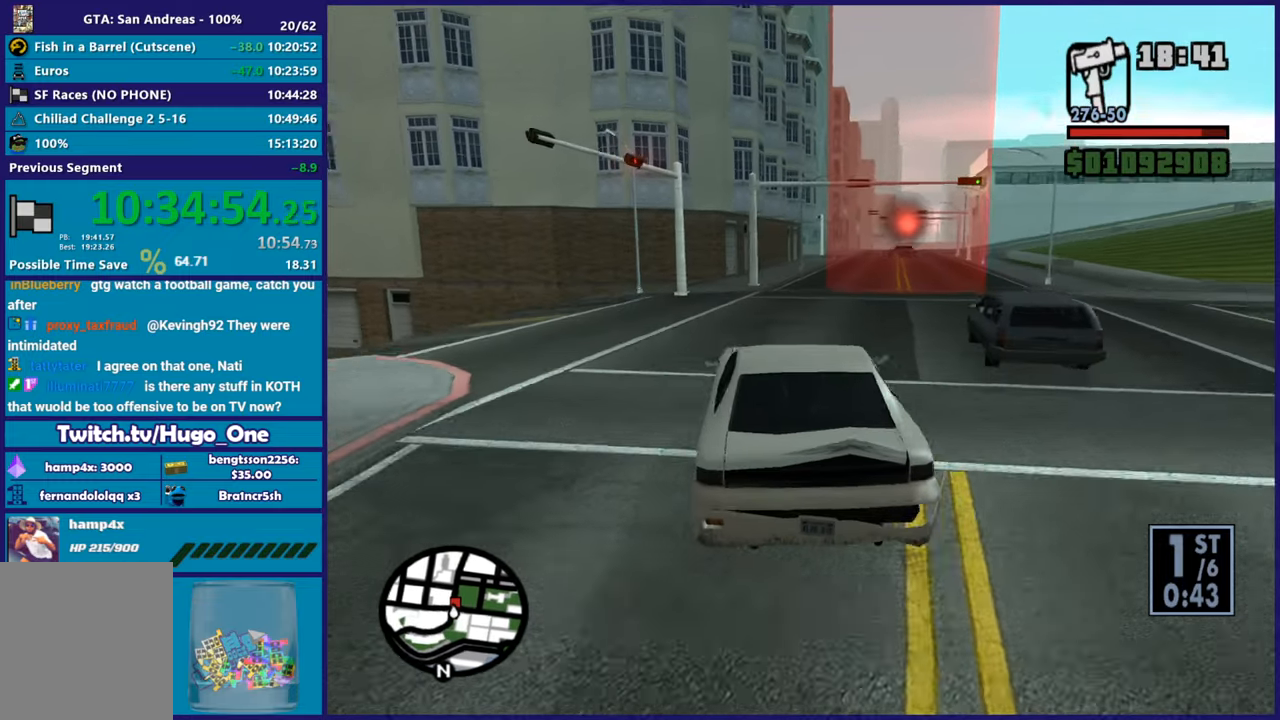
{"buttons": ["R2"], "left_stick": "down-right", "right_stick": "right", "button_events": []}
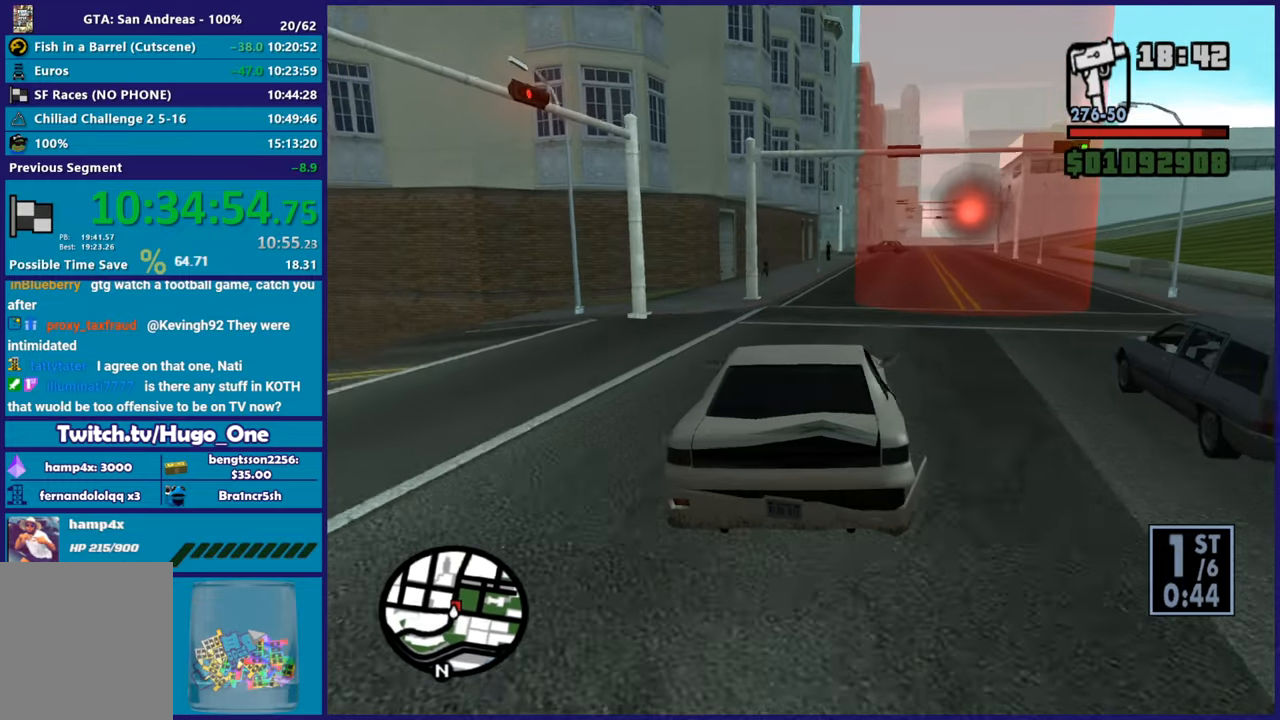
{"buttons": ["R2"], "left_stick": "left", "right_stick": "down-left", "button_events": []}
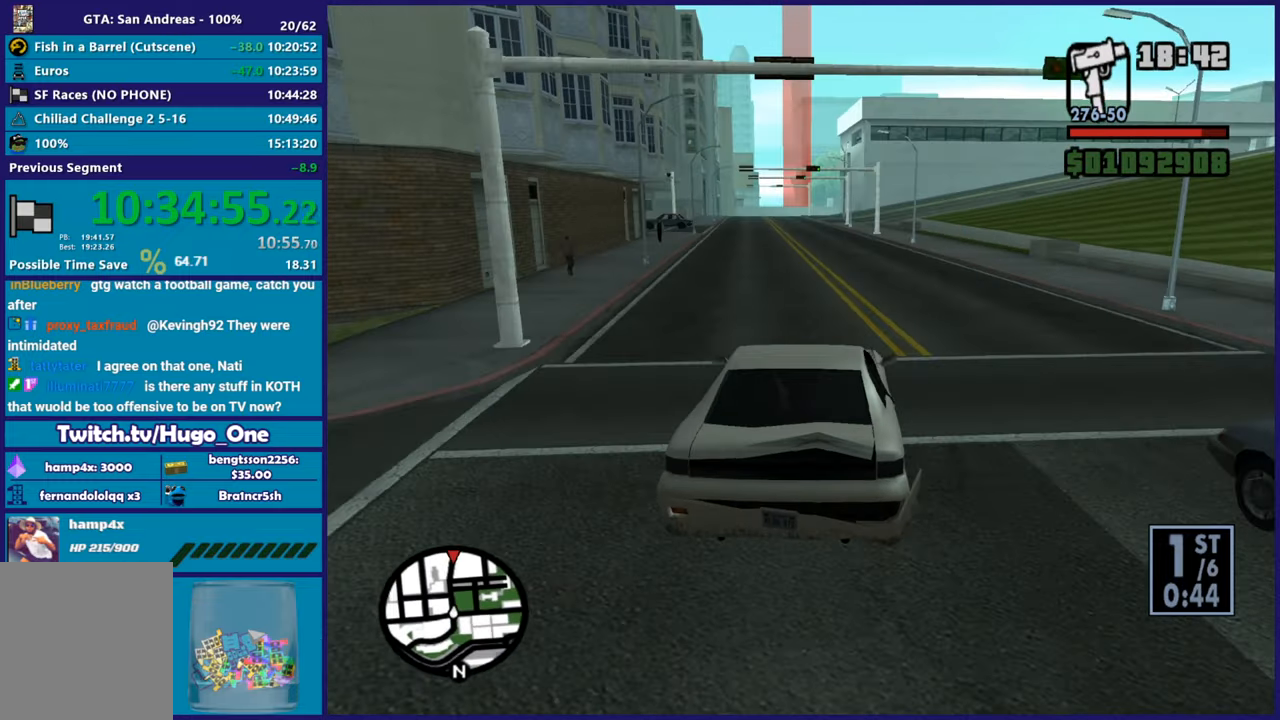
{"buttons": ["R2"], "left_stick": "down-right", "right_stick": "center", "button_events": []}
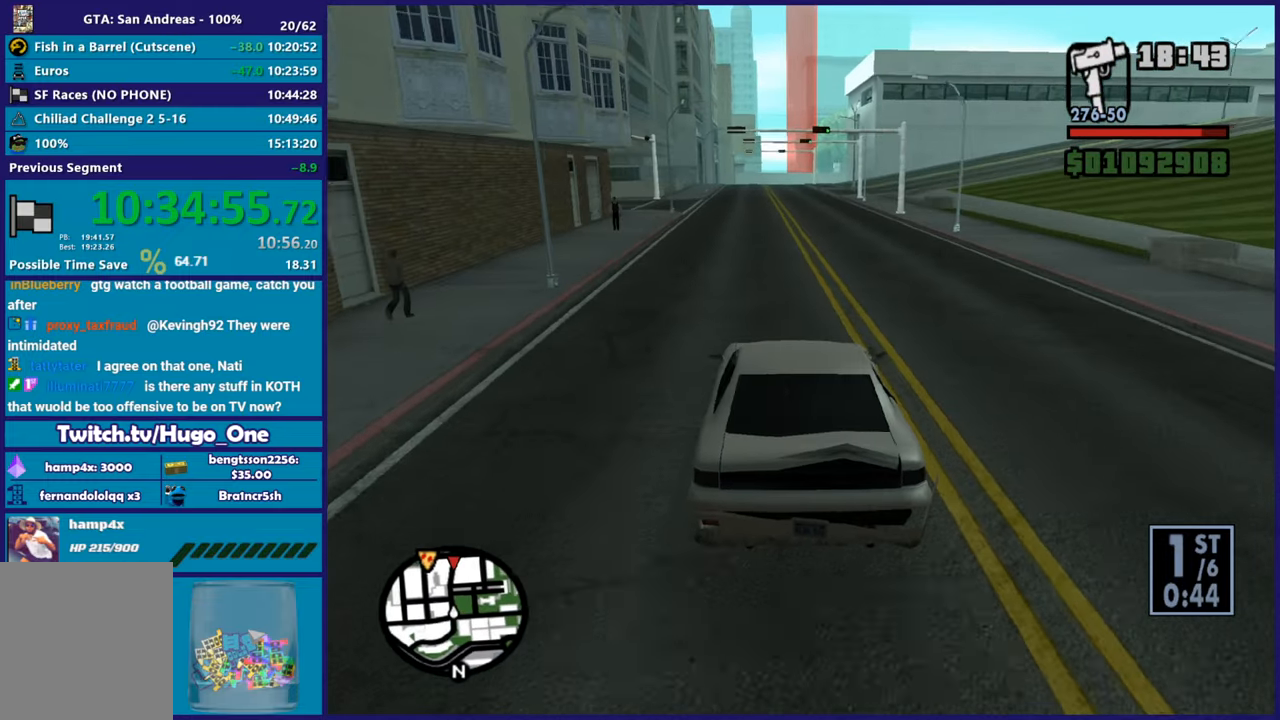
{"buttons": ["R2"], "left_stick": "down-right", "right_stick": "down-left", "button_events": []}
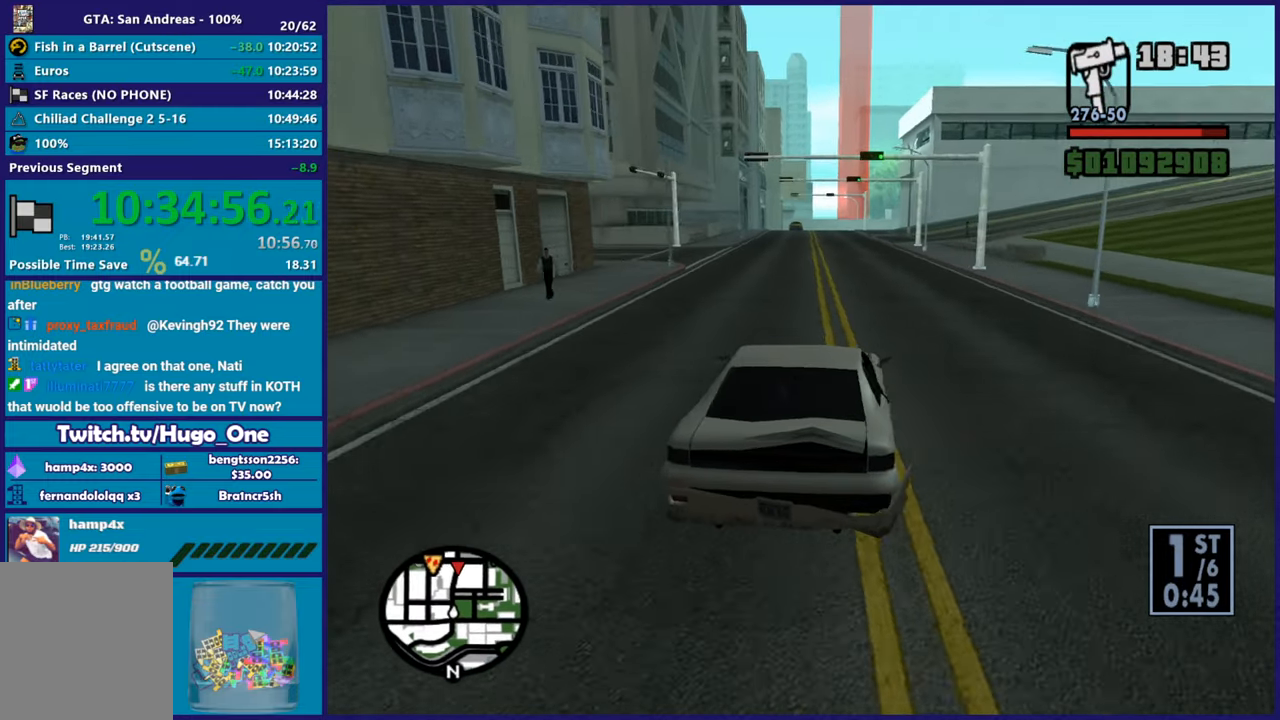
{"buttons": ["R2"], "left_stick": "center", "right_stick": "down-left", "button_events": []}
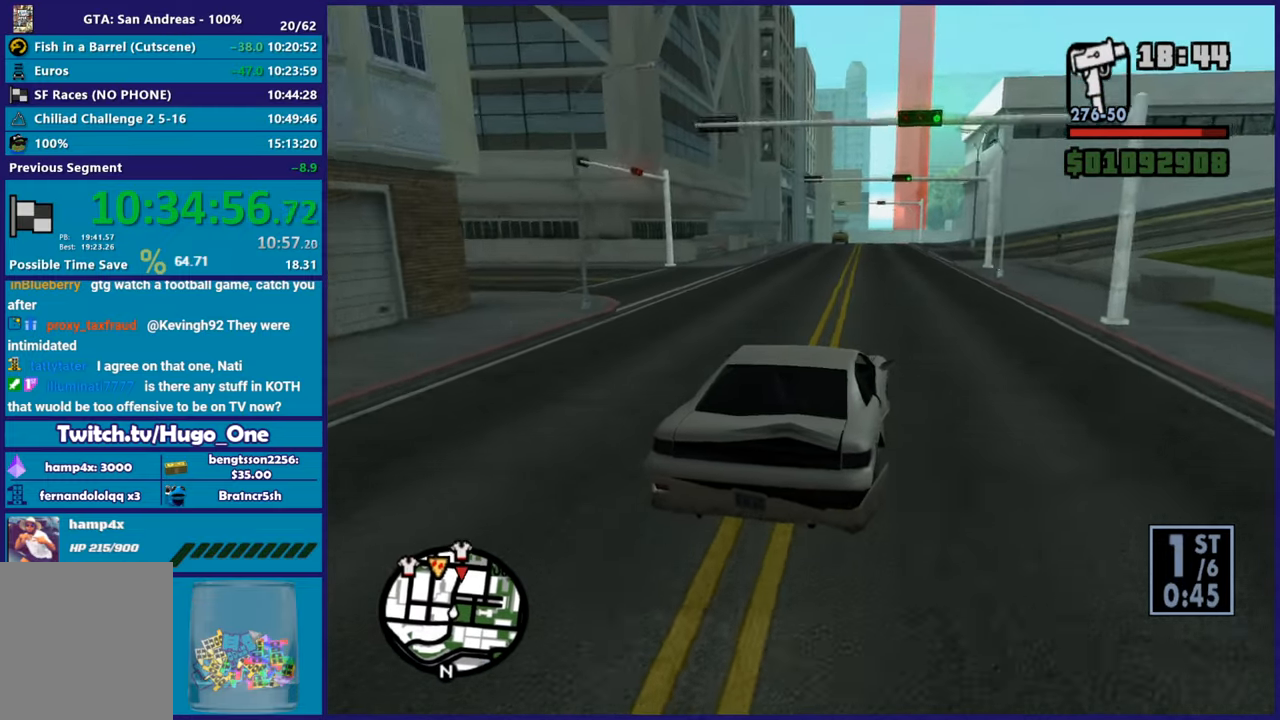
{"buttons": ["R2"], "left_stick": "center", "right_stick": "down-left", "button_events": []}
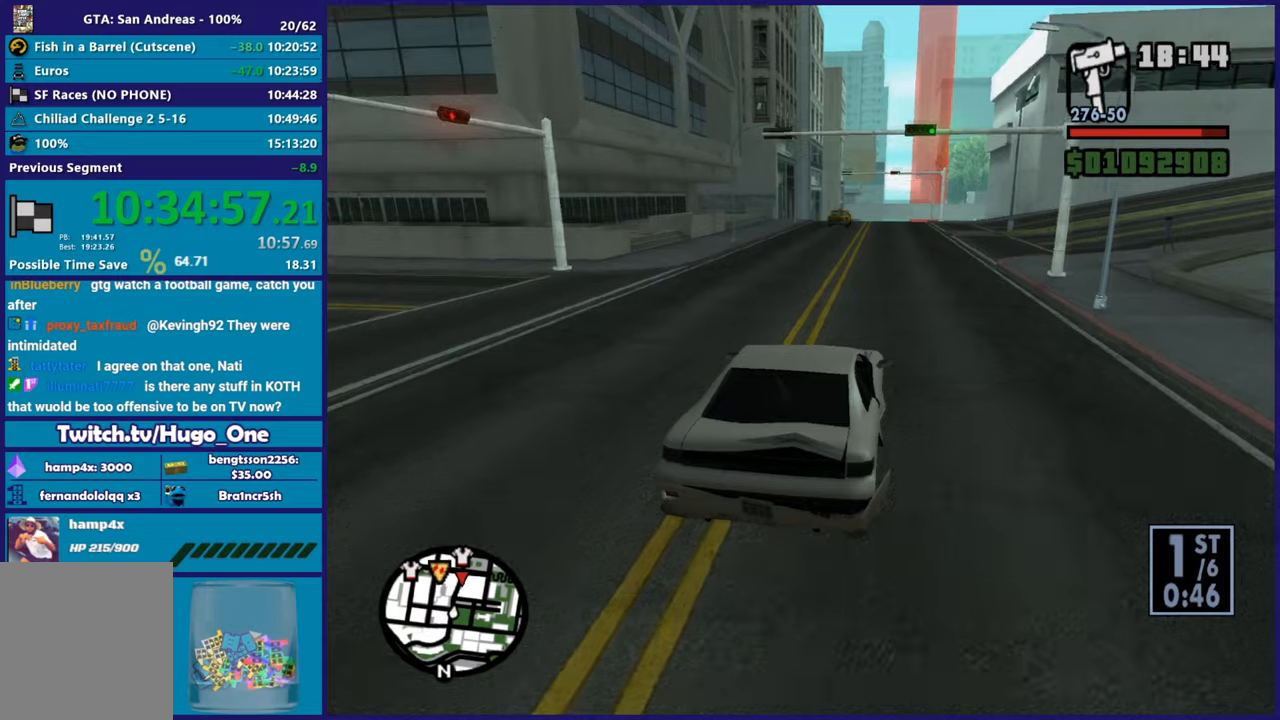
{"buttons": ["R2"], "left_stick": "up-left", "right_stick": "down-left", "button_events": []}
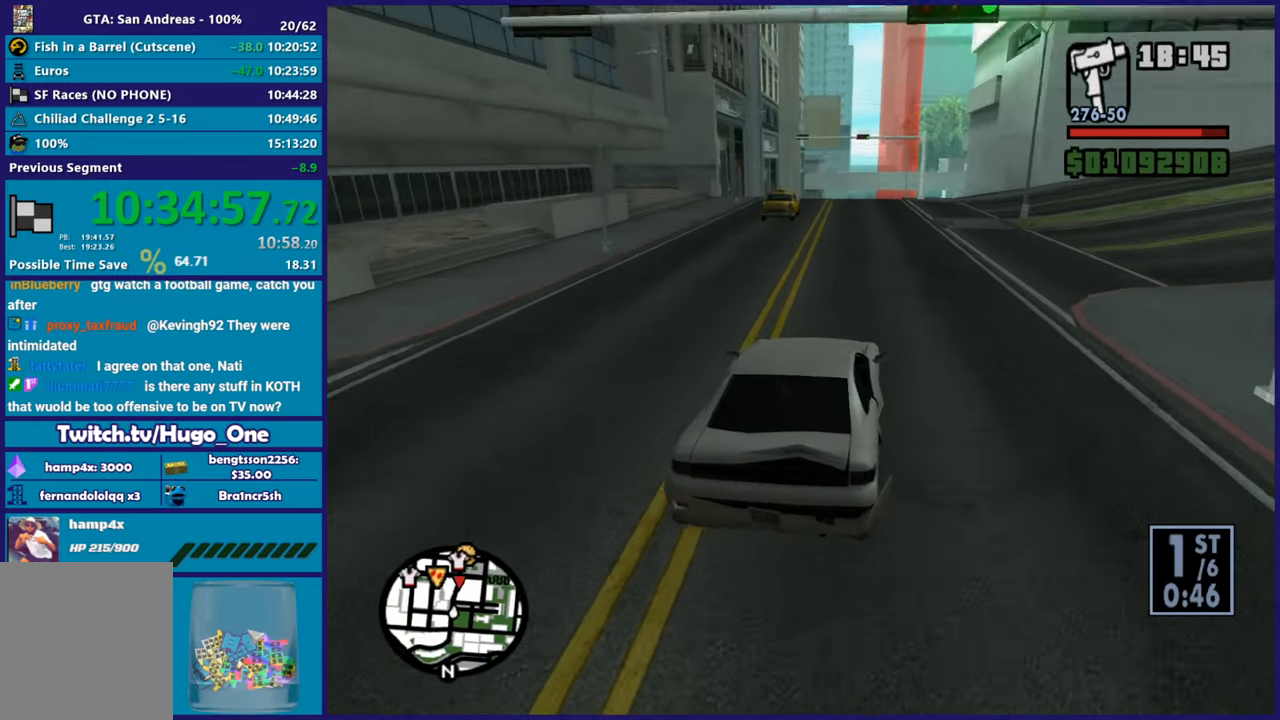
{"buttons": ["R2"], "left_stick": "up-left", "right_stick": "down-left", "button_events": []}
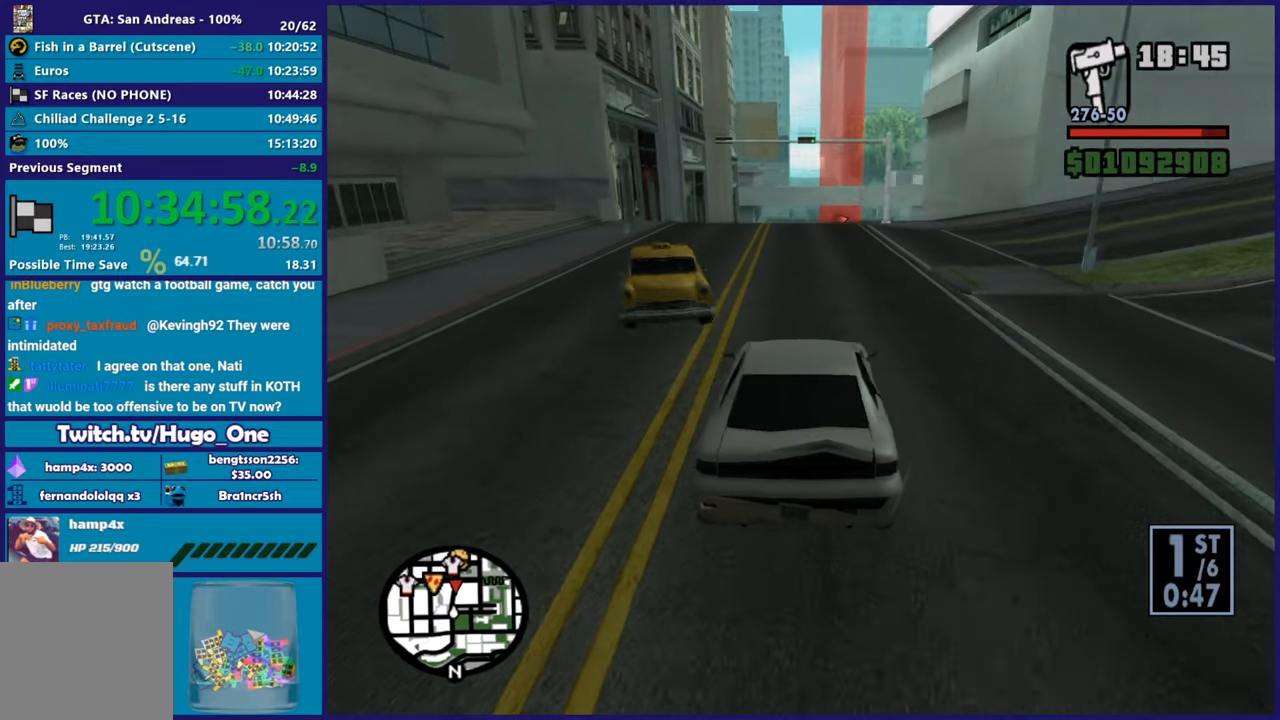
{"buttons": [], "left_stick": "down-right", "right_stick": "down", "button_events": [[467, "R2", "up"]]}
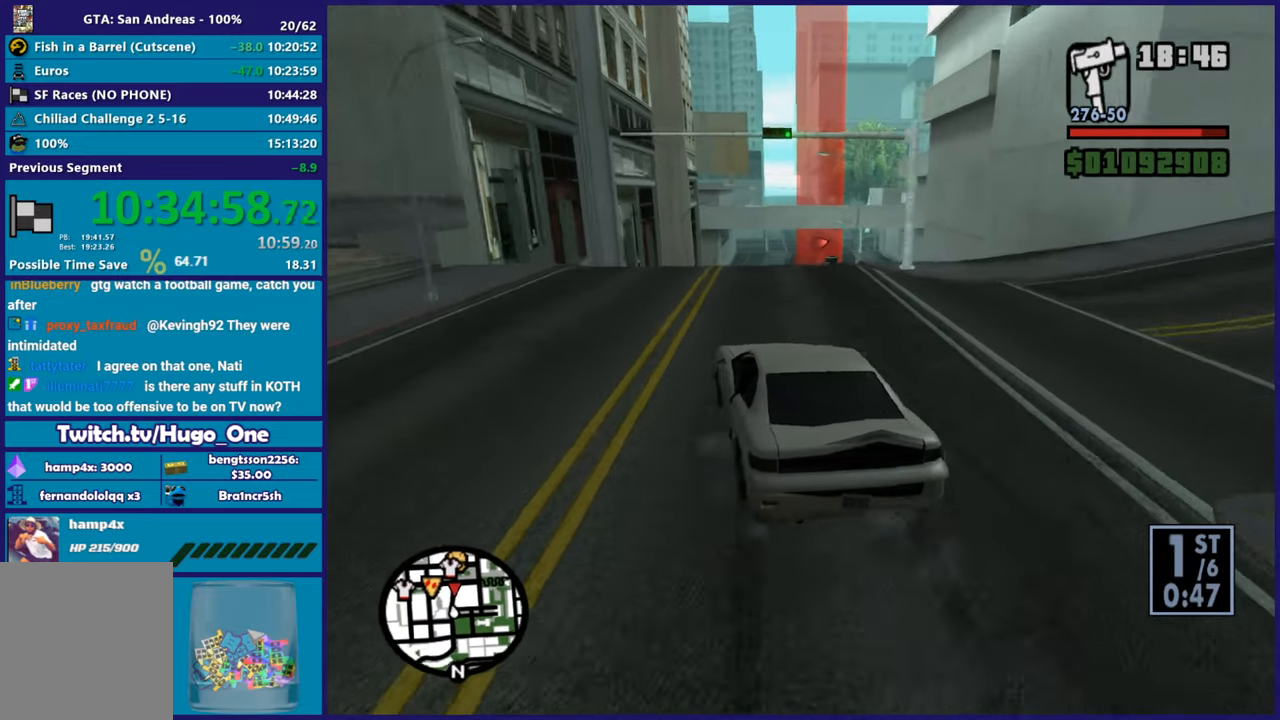
{"buttons": ["R2"], "left_stick": "center", "right_stick": "center", "button_events": [[217, "R2", "down"]]}
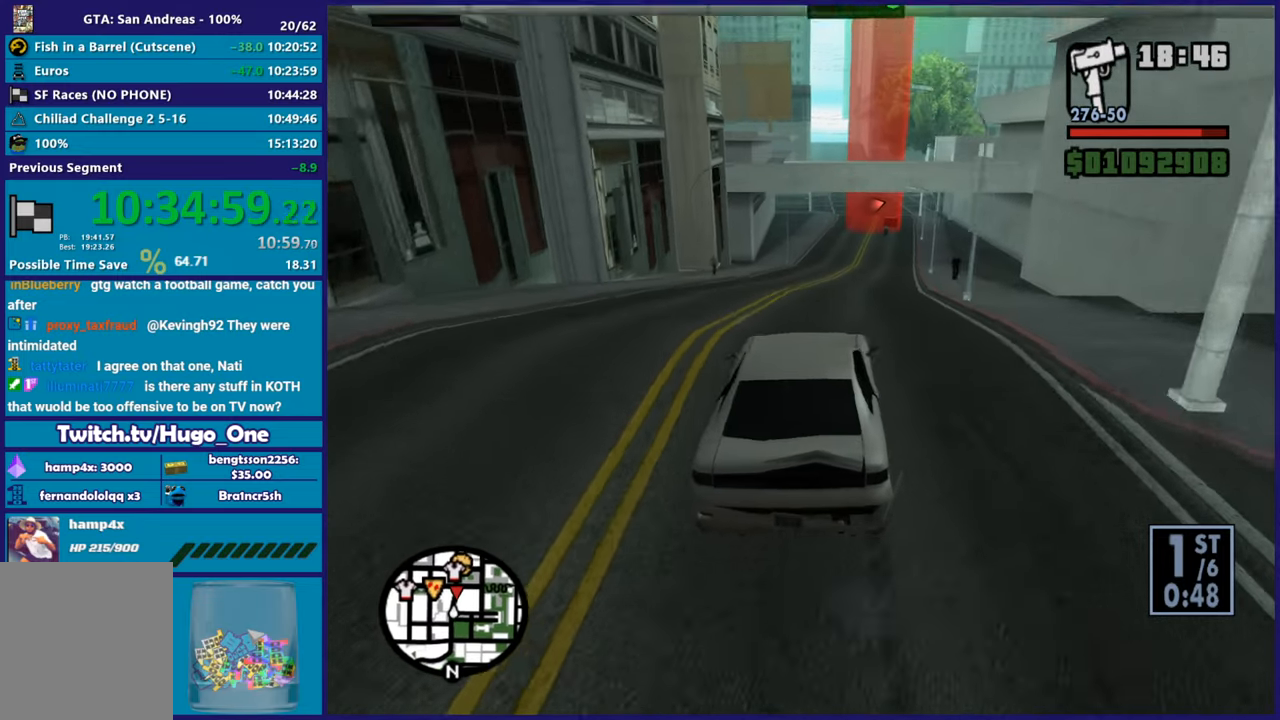
{"buttons": ["R2"], "left_stick": "center", "right_stick": "center", "button_events": []}